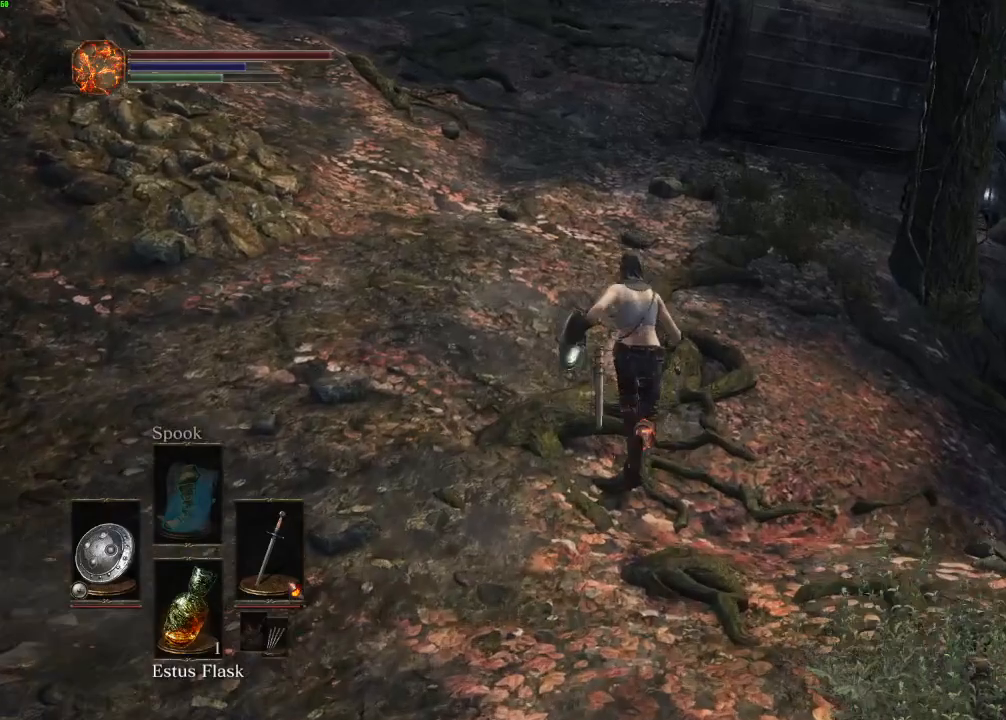
Gameplay with keyboard and mouse; each line is a JSON object with the keys and mouse buttons held at the frame after it. "events" lists presses ("down") and releases ("up") of "a", "d", "down", "e", "escape", "f", "left", "q", "r", "right", "s", "shift", "space", "tab", "up", "w", "x", "z", "mouse_left", "mouse_wheel", "mouse_right", "mouse_mb4" and "mouse_mb5" between this image and that frame as [ms after this image, input, new state], when the widget could be followed in between. "mouse_left", "mouse_wheel", "mouse_right", "mouse_mb4", "mouse_mb5" = the "left", "wheel", "right", "mb4", "mb5" buttons of the "mouse" list. No other keys are recorded. "wheel" means that the mouse wheel is clicked or scrolled. Mouse movement is not recorded.
{"keys": ["space", "w"], "mouse": [], "events": [[50, "mouse_right", "up"]]}
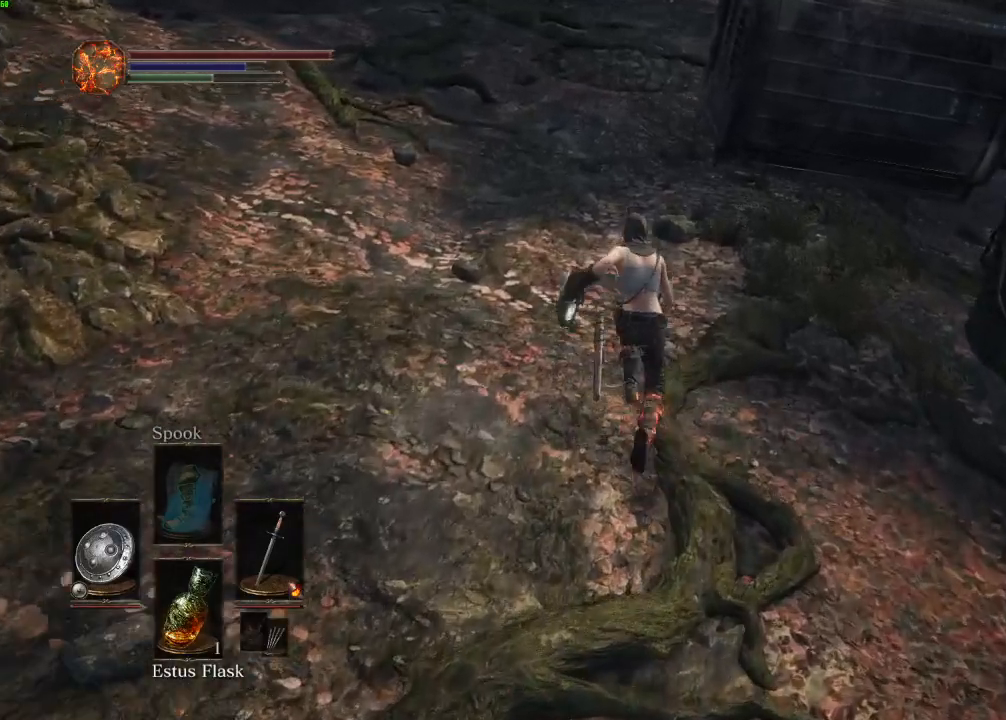
{"keys": ["space", "w"], "mouse": [], "events": []}
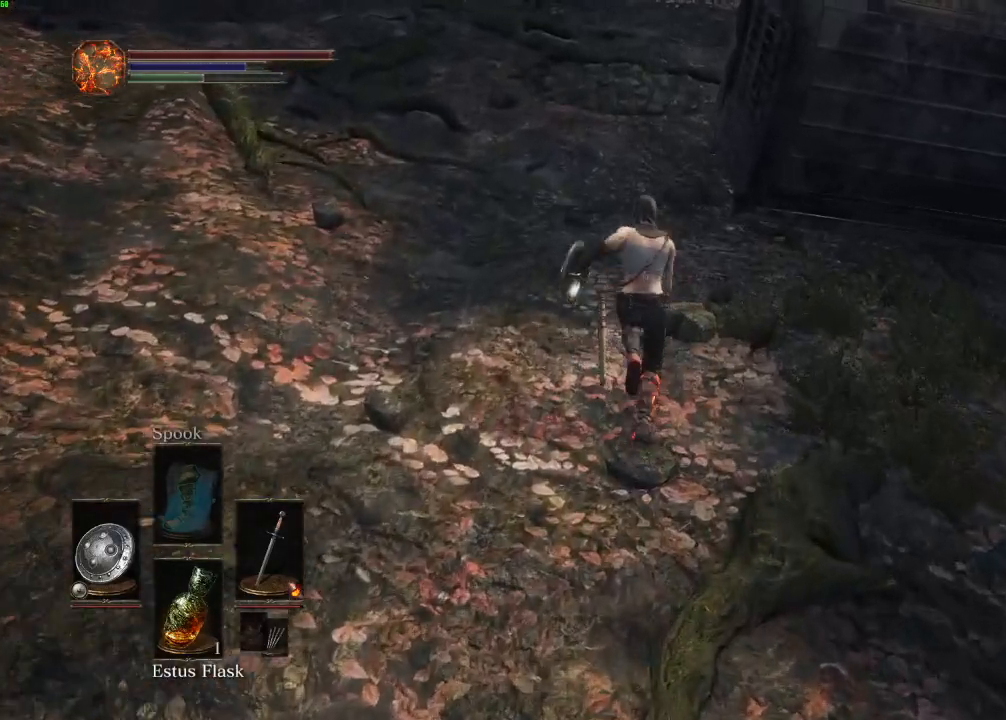
{"keys": ["space", "w"], "mouse": [], "events": []}
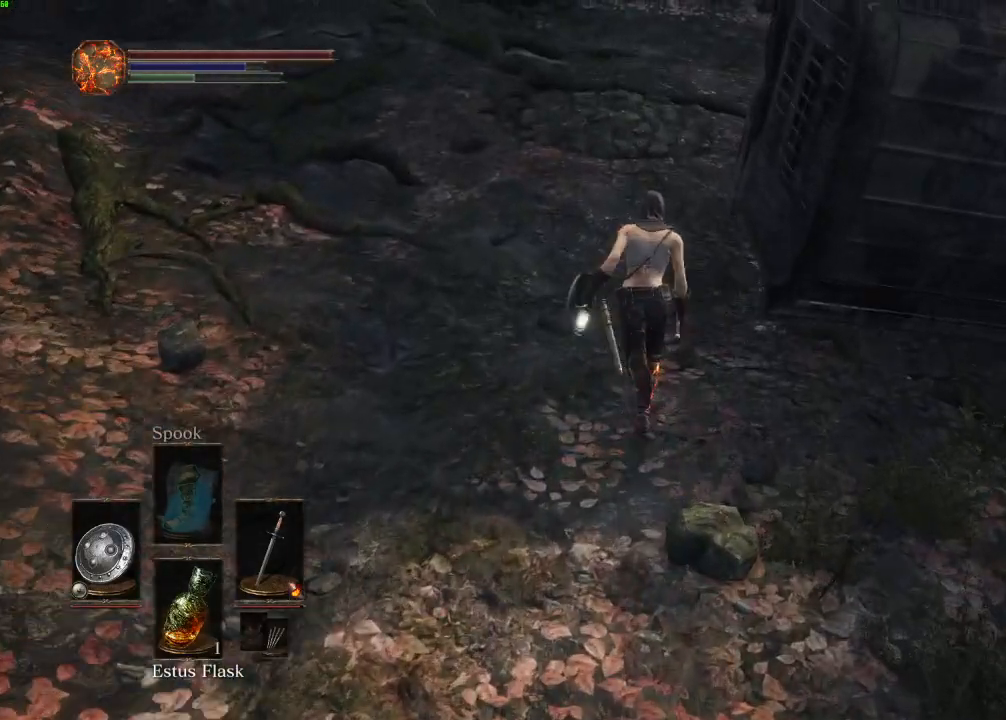
{"keys": ["space", "w"], "mouse": [], "events": []}
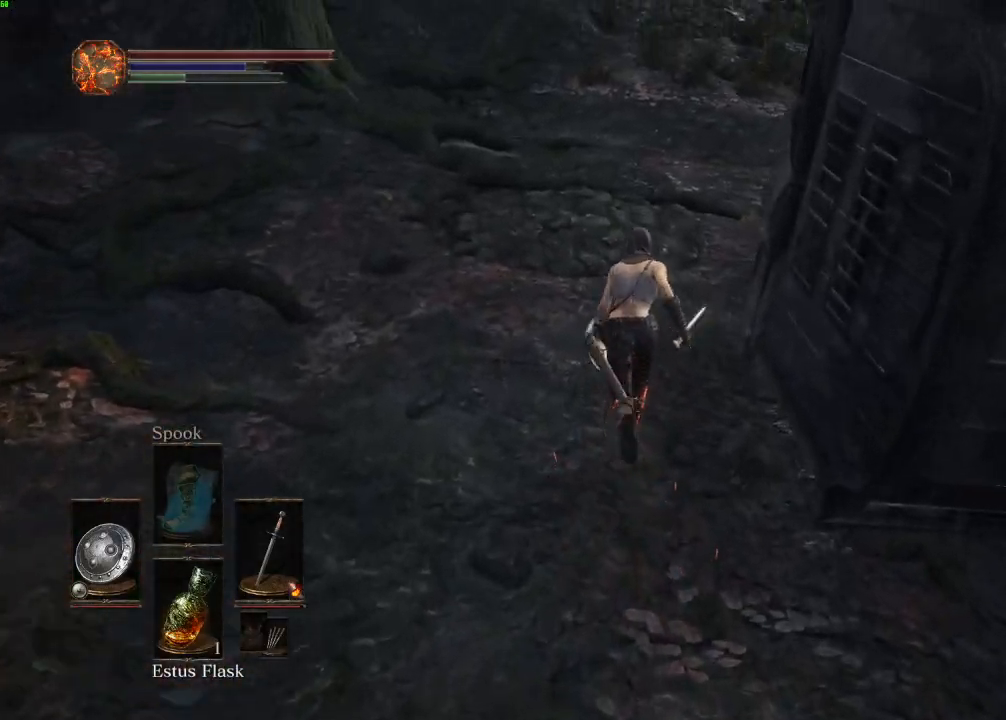
{"keys": ["space", "w"], "mouse": [], "events": [[117, "space", "up"], [317, "space", "down"]]}
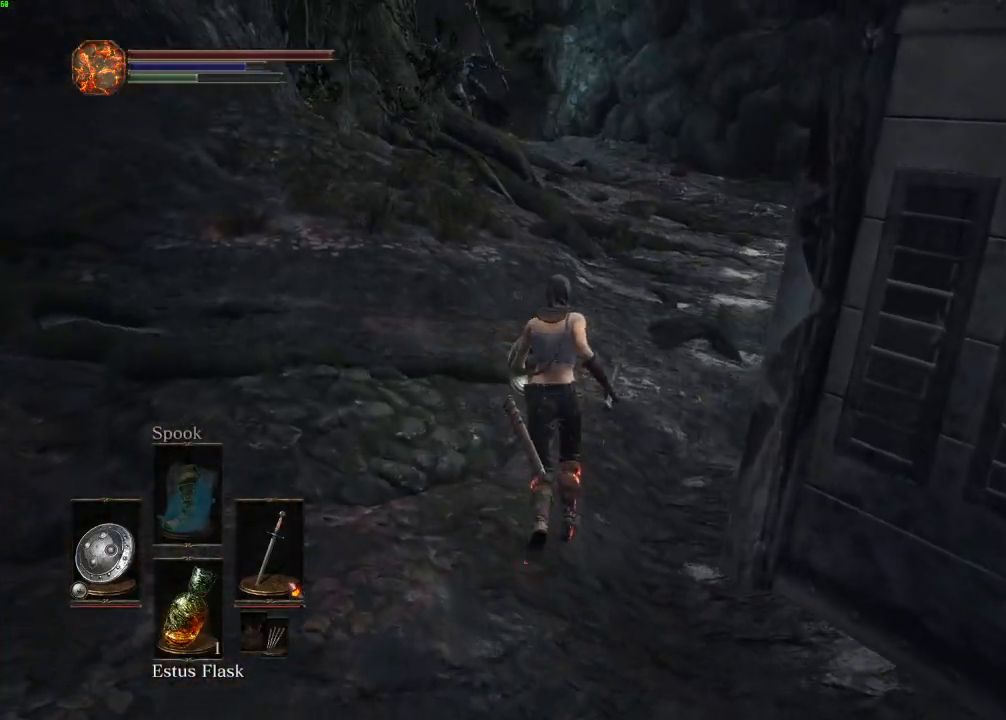
{"keys": ["space", "w"], "mouse": [], "events": []}
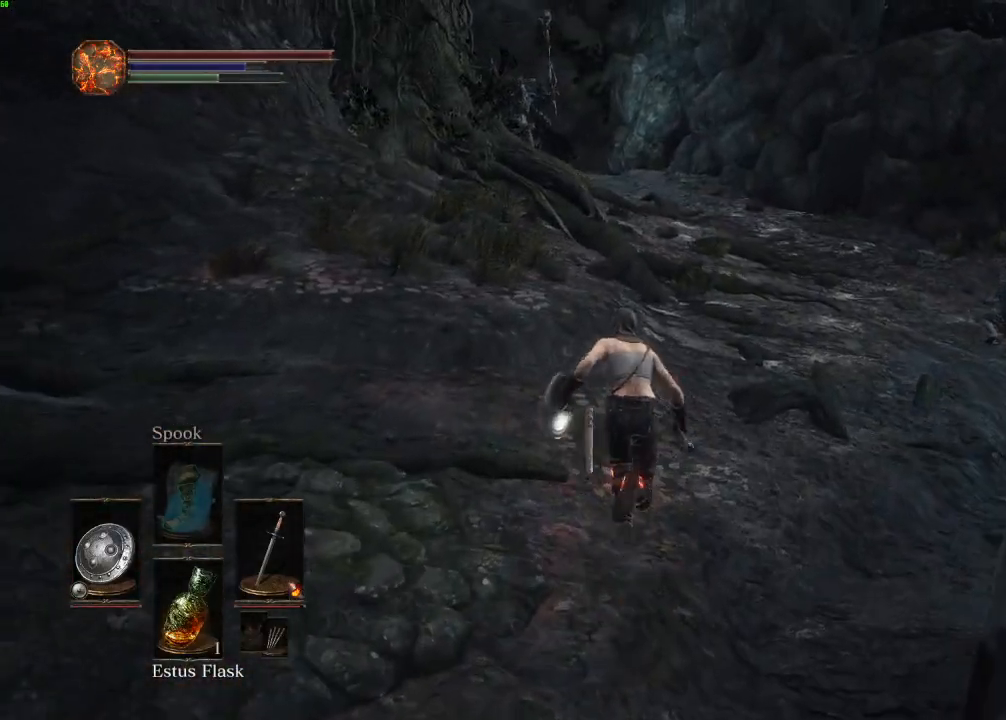
{"keys": ["space", "w"], "mouse": [], "events": []}
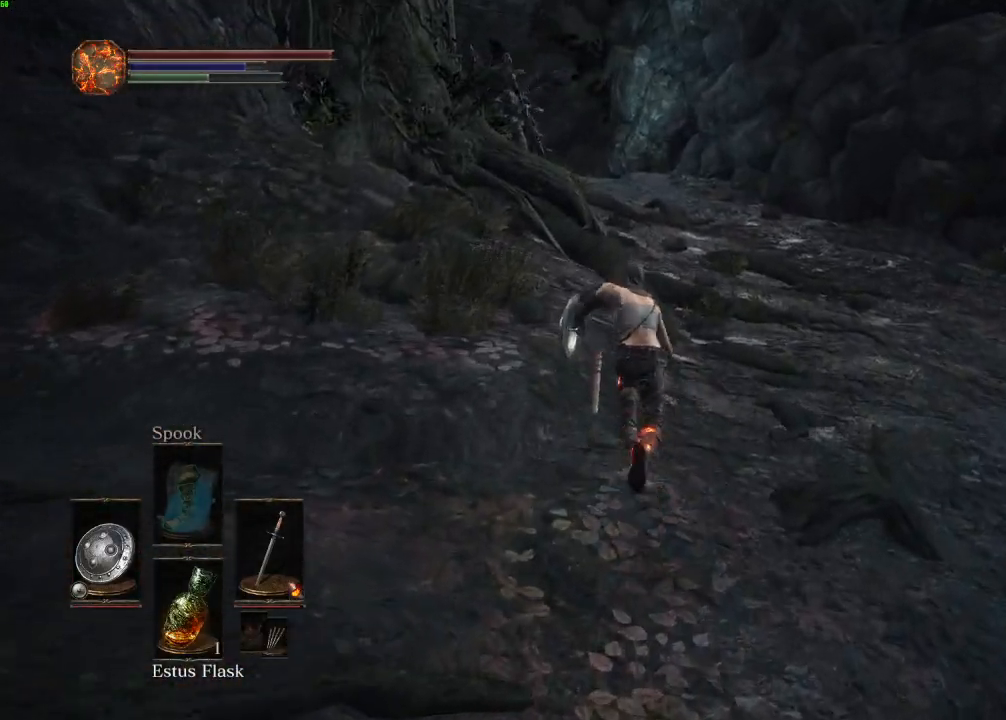
{"keys": ["space", "w"], "mouse": [], "events": []}
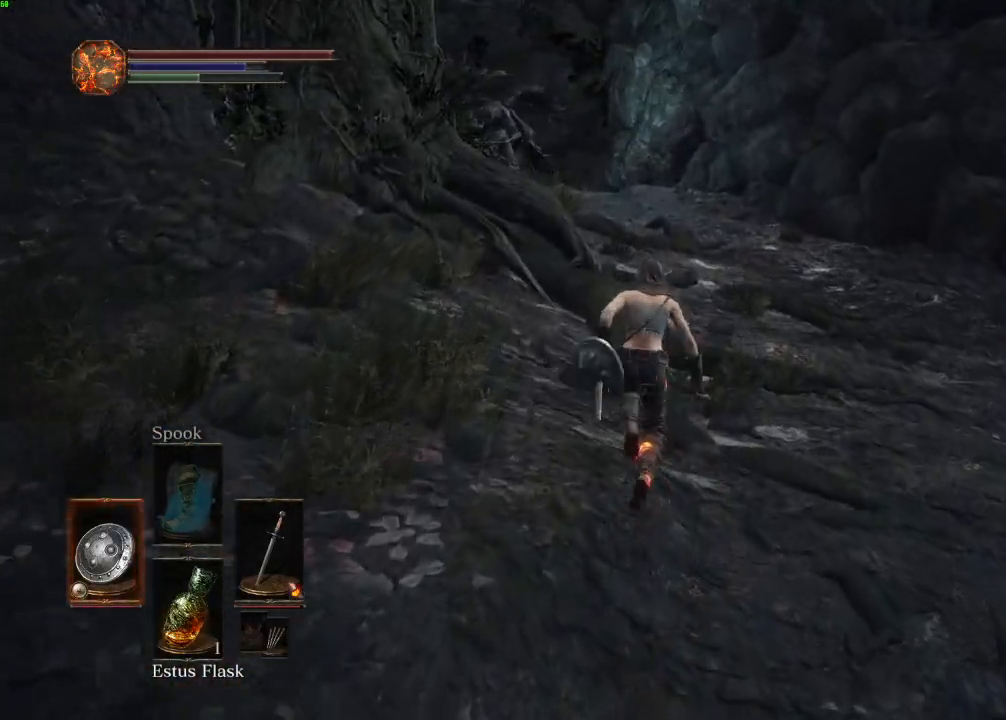
{"keys": ["space", "w"], "mouse": [], "events": []}
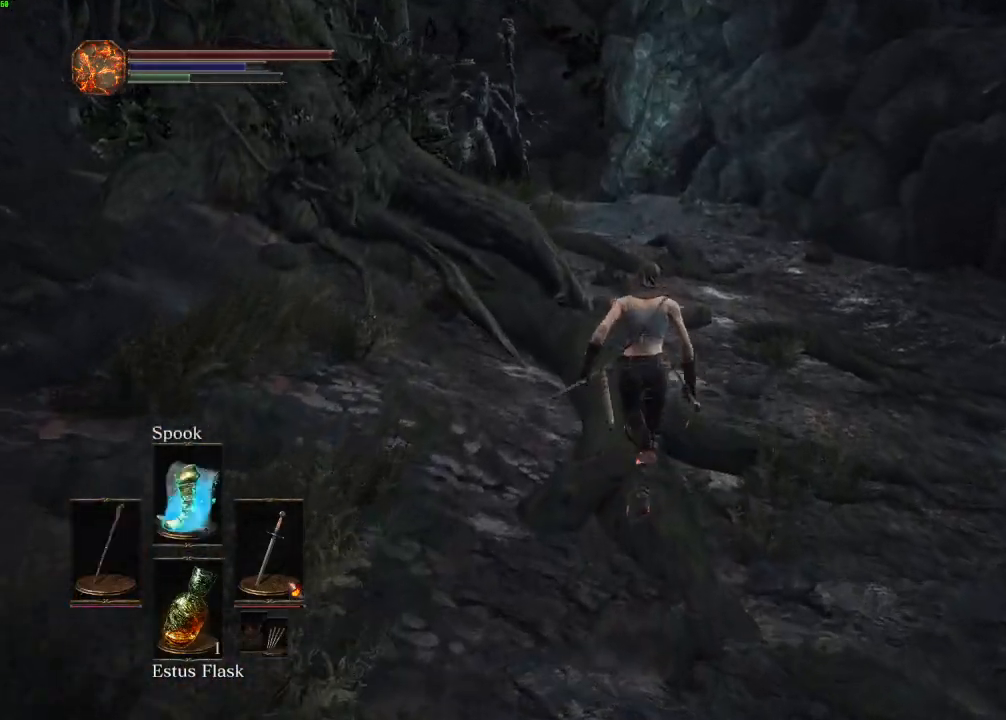
{"keys": ["w"], "mouse": [], "events": [[467, "space", "up"]]}
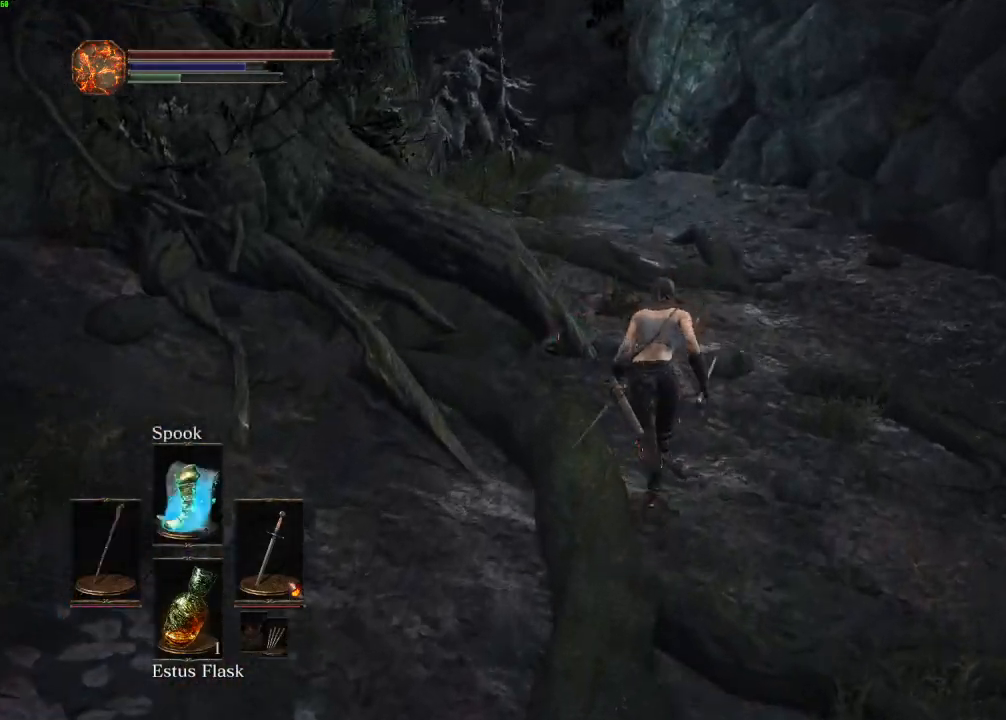
{"keys": ["space", "w"], "mouse": [], "events": [[50, "space", "down"]]}
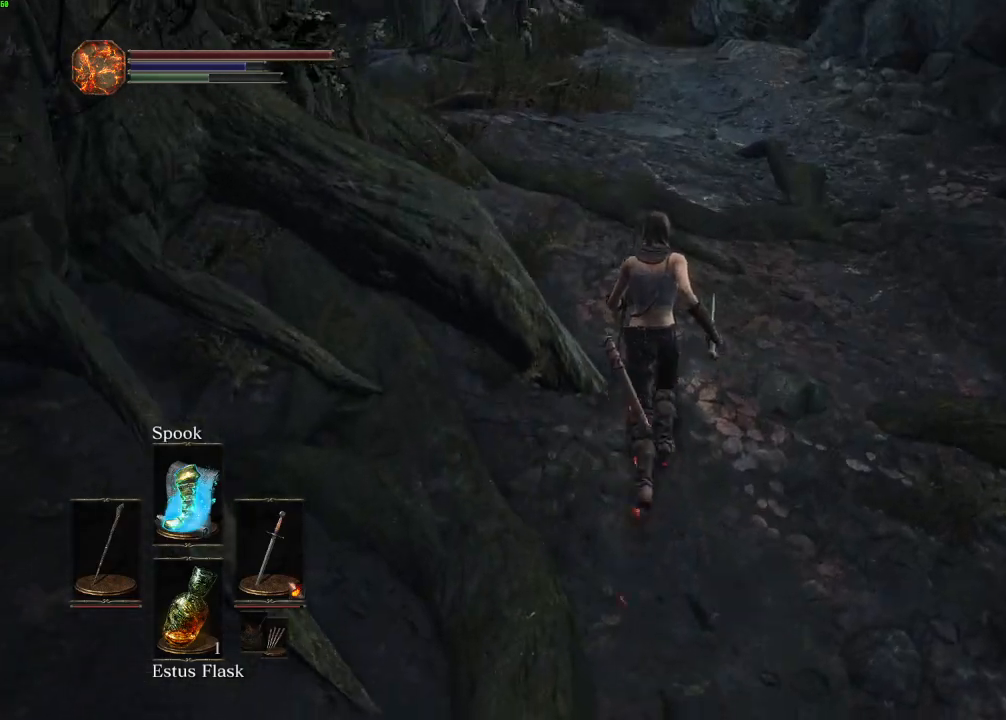
{"keys": ["space", "w"], "mouse": [], "events": []}
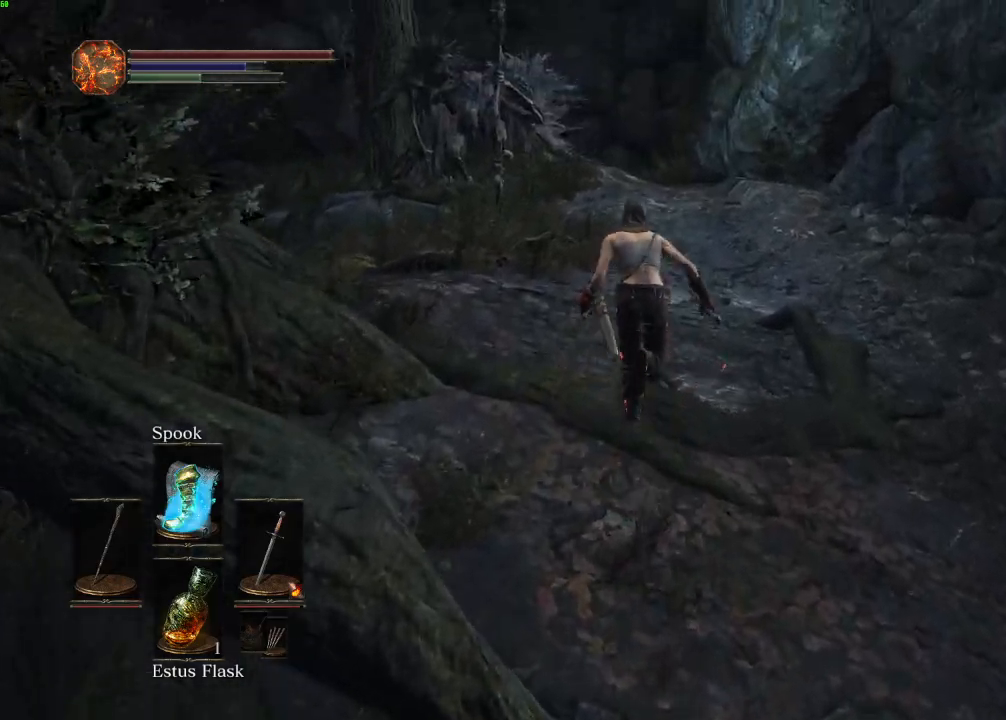
{"keys": ["space", "w"], "mouse": [], "events": []}
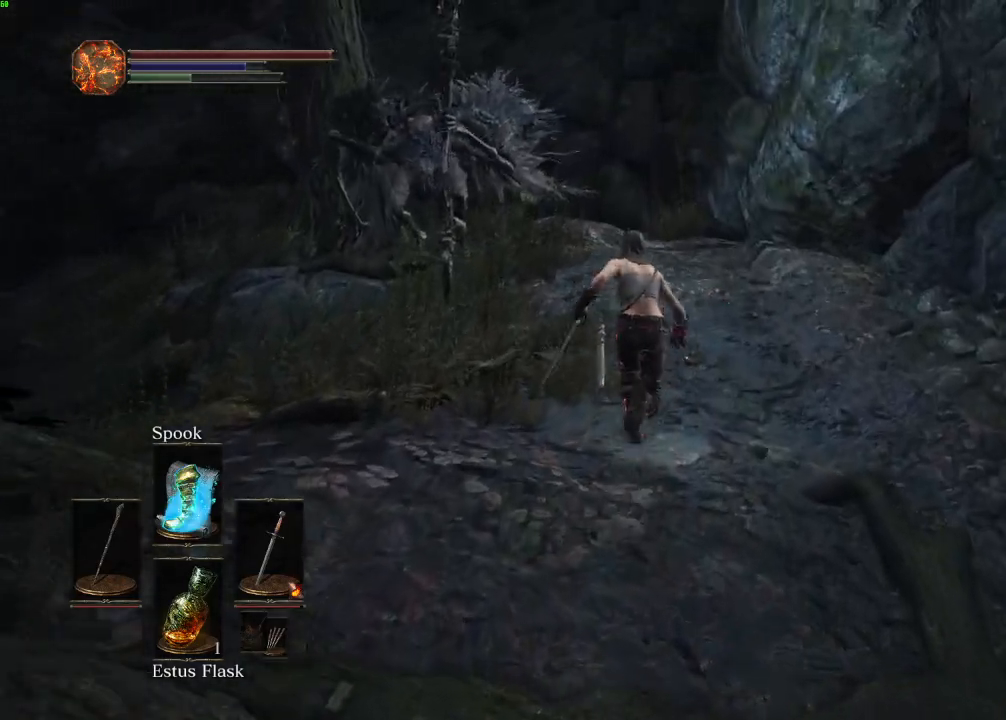
{"keys": ["space", "w"], "mouse": [], "events": []}
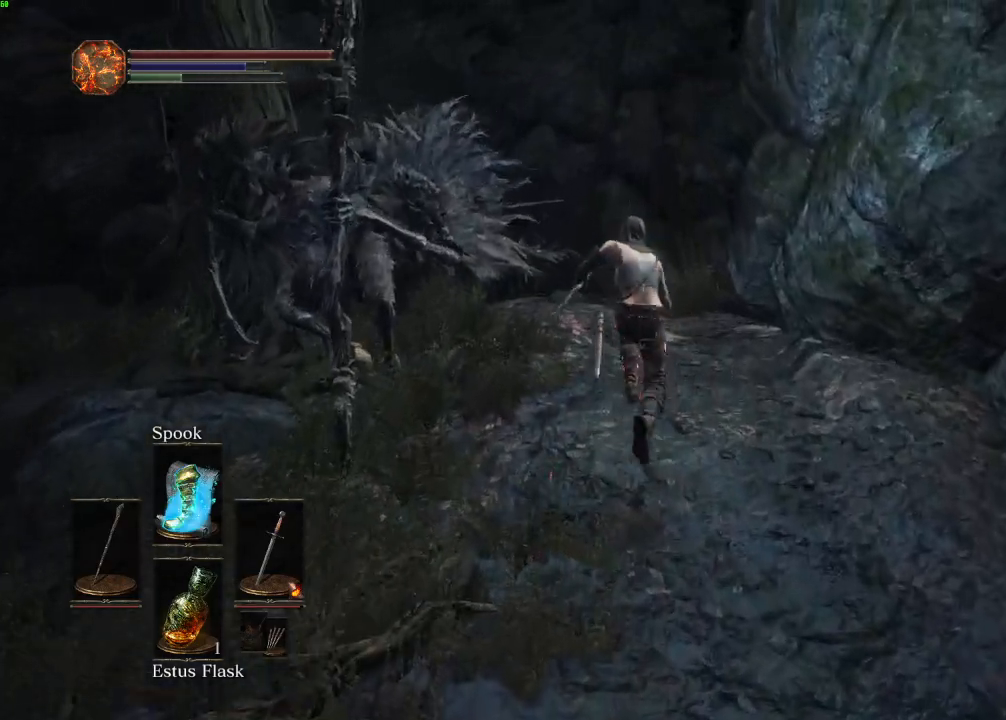
{"keys": ["space", "w"], "mouse": [], "events": []}
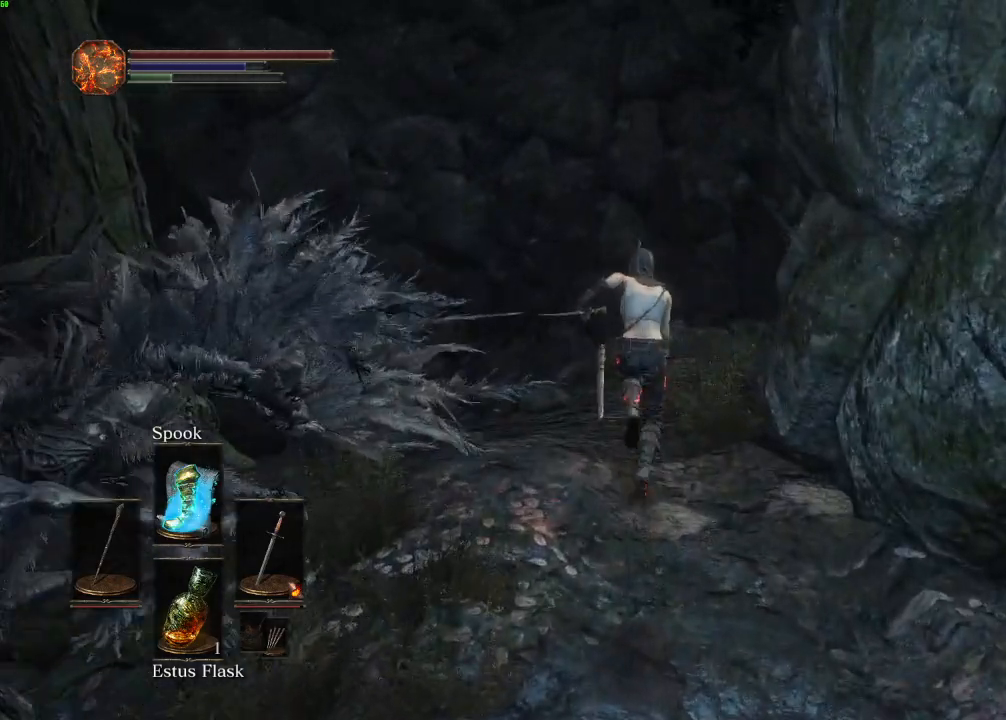
{"keys": ["space", "w"], "mouse": [], "events": []}
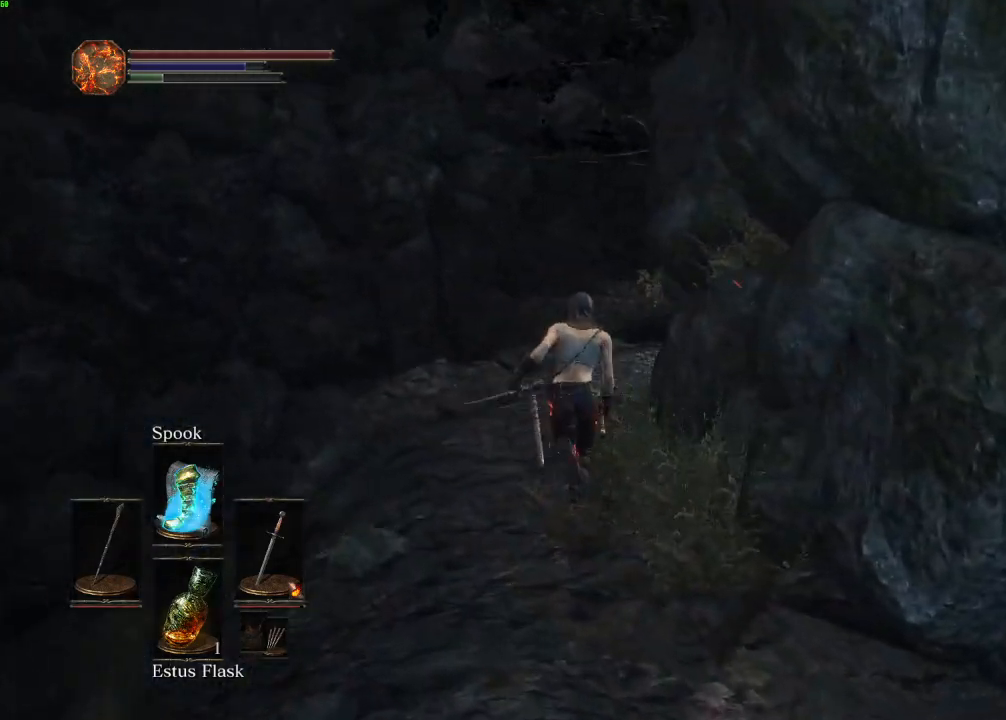
{"keys": ["space", "w"], "mouse": [], "events": []}
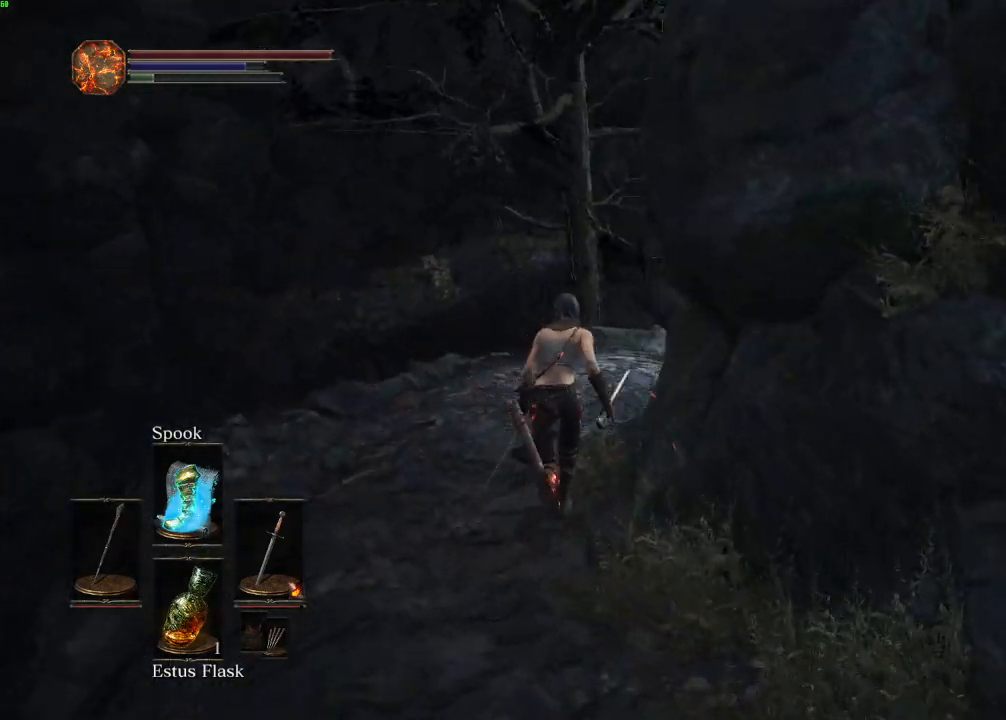
{"keys": ["w"], "mouse": [], "events": [[467, "space", "up"]]}
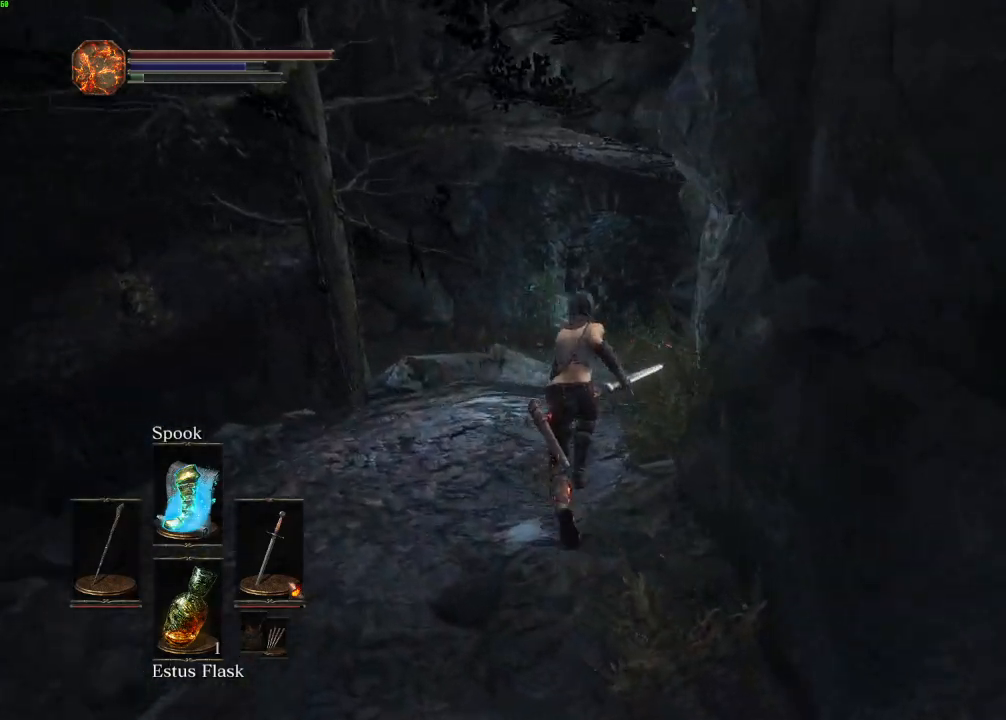
{"keys": ["w"], "mouse": [], "events": []}
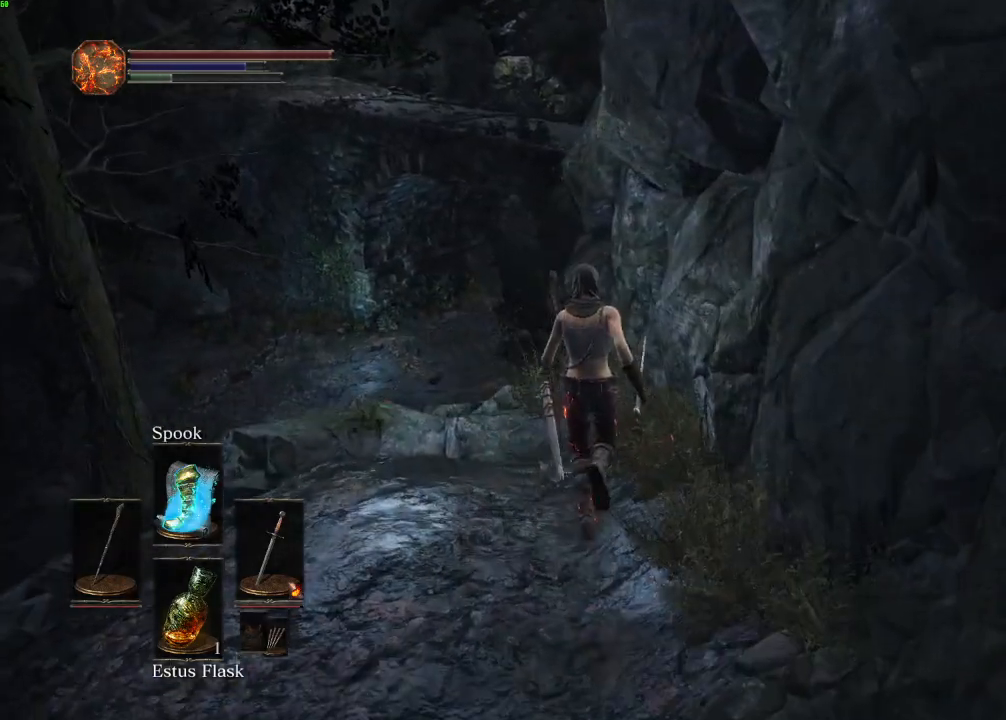
{"keys": ["w"], "mouse": [], "events": [[133, "mouse_right", "down"], [283, "mouse_right", "up"]]}
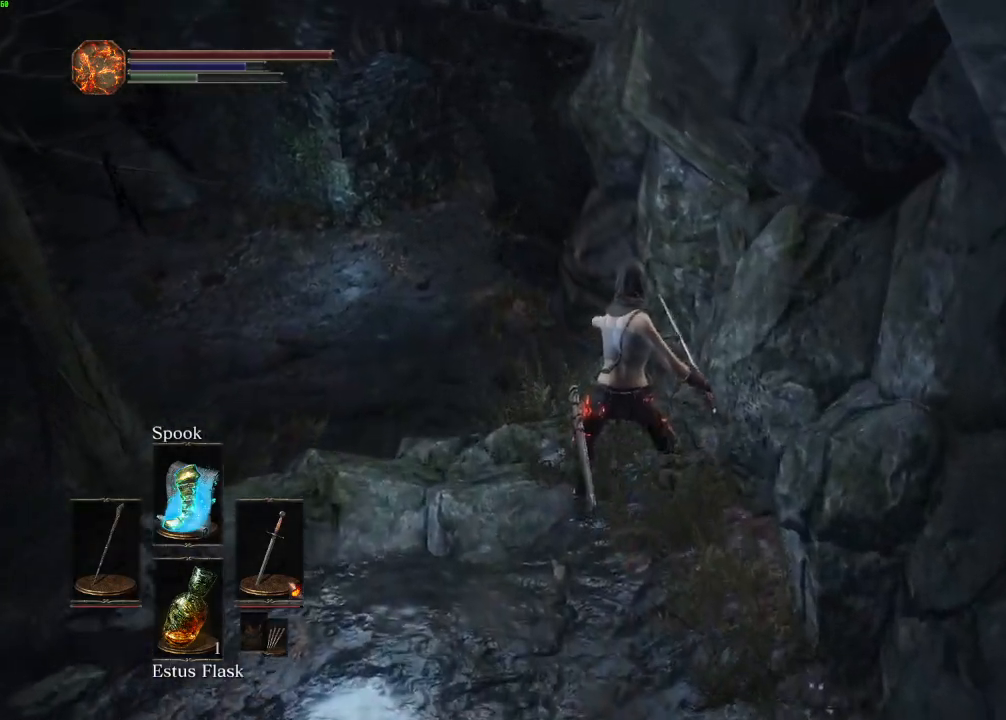
{"keys": ["w"], "mouse": [], "events": [[300, "w", "up"], [500, "w", "down"]]}
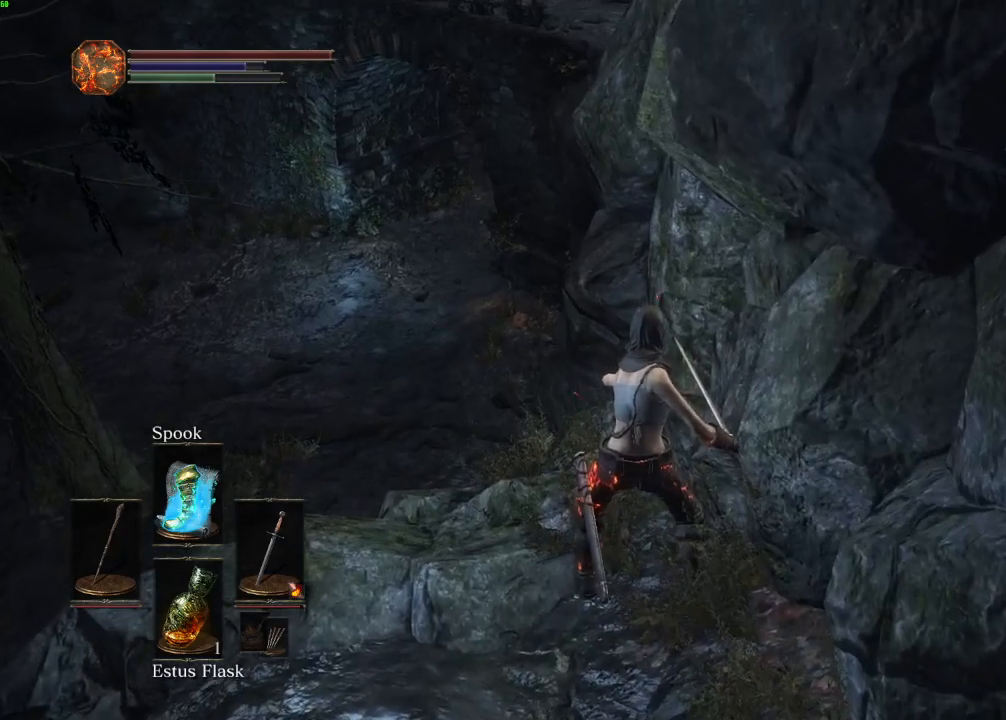
{"keys": ["w"], "mouse": [], "events": []}
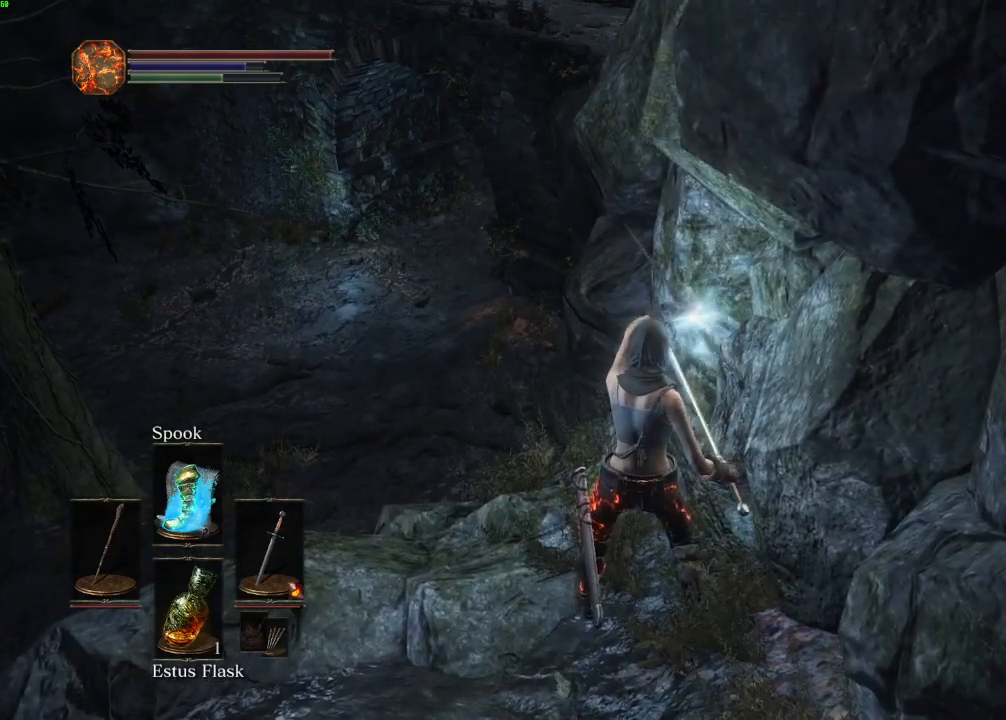
{"keys": ["w"], "mouse": [], "events": []}
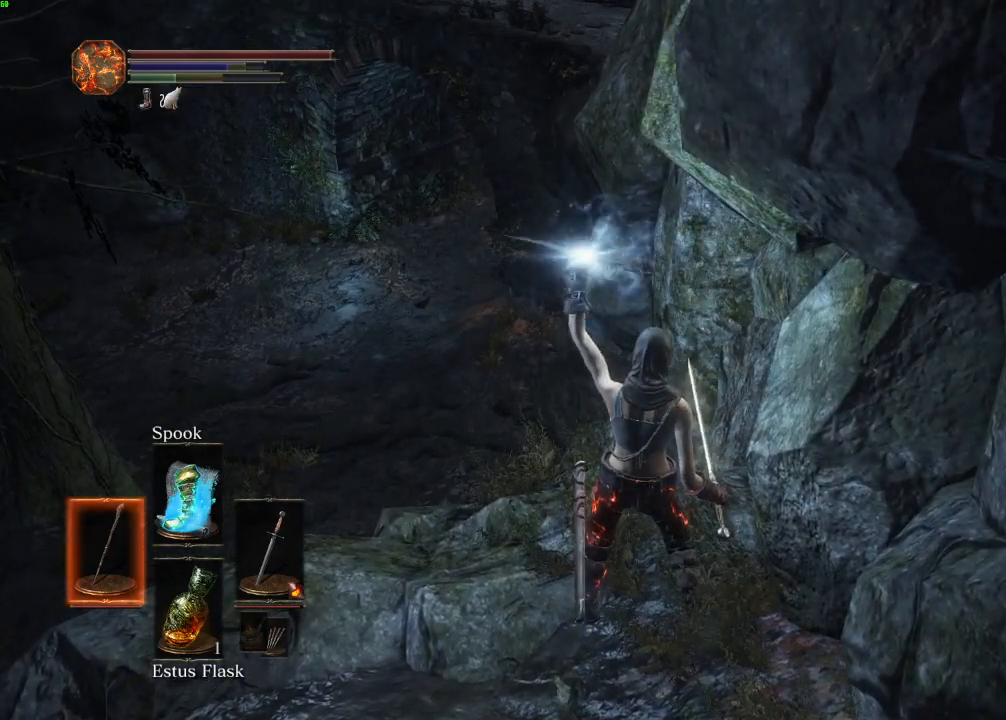
{"keys": ["w"], "mouse": [], "events": []}